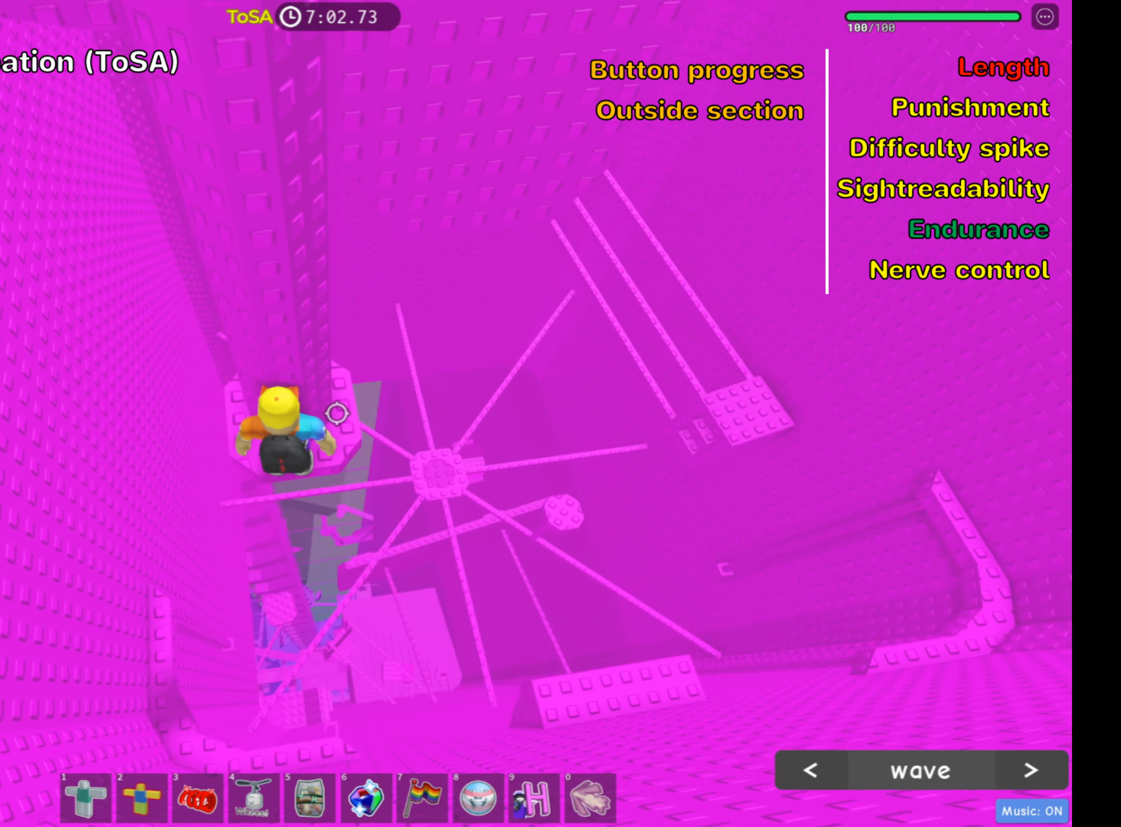
Gameplay with keyboard and mouse; each line is a JSON object with the keys and mouse buttons held at the frame after it. "events" lists presses ("down") and releases ("up") of ".", "a", "comma", "d", "e", "f", "s", "shift", "space", "w", "mouse_left" and "mouse_right" between this image and that frame as [ms after this image, input, new state], when the widget could be followed in between. "mouse_left", "mouse_right" = the "left", "right" buttons of the "mouse" list. No other keys are recorded. Mouse movement is not recorded.
{"keys": [], "mouse": [], "events": [[50, "d", "down"], [67, "w", "down"], [150, "d", "up"], [183, "w", "up"], [317, "w", "down"], [333, "d", "down"], [433, "d", "up"], [450, "w", "up"]]}
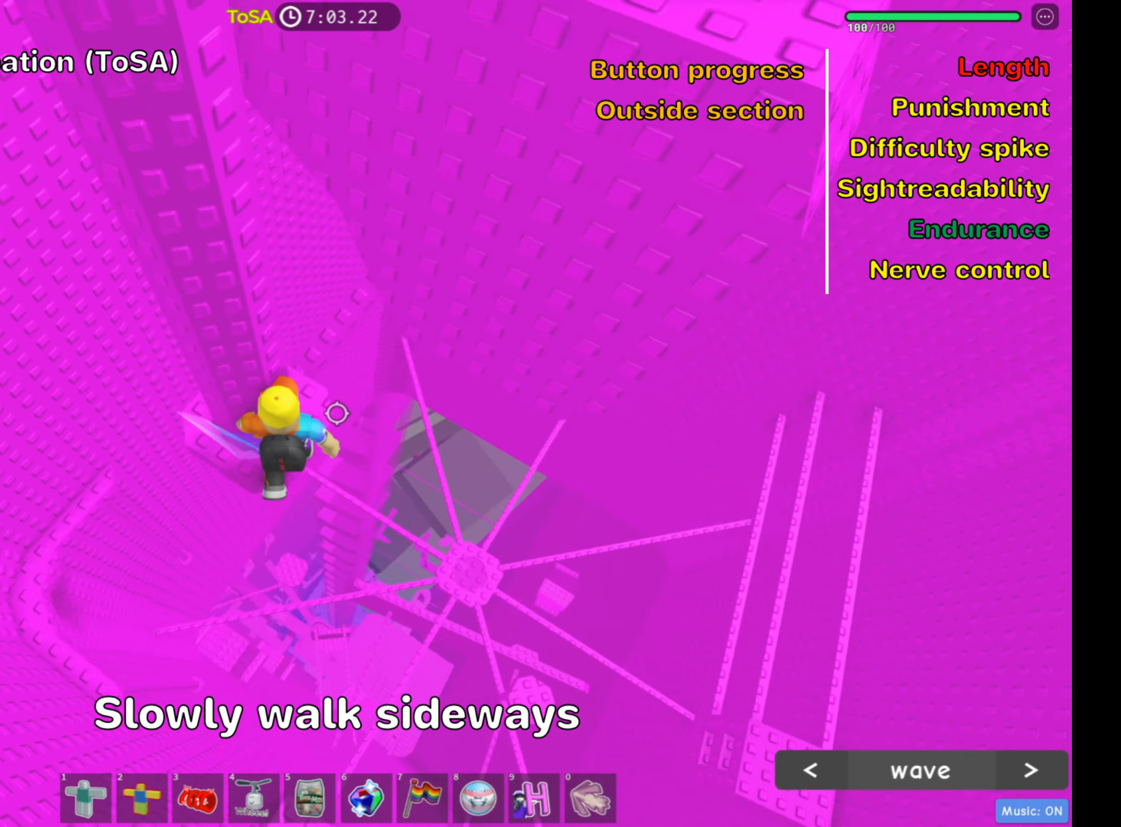
{"keys": [], "mouse": [], "events": [[50, "d", "down"], [50, "w", "down"], [167, "d", "up"], [183, "w", "up"], [267, "d", "down"], [283, "w", "down"], [400, "d", "up"], [417, "w", "up"]]}
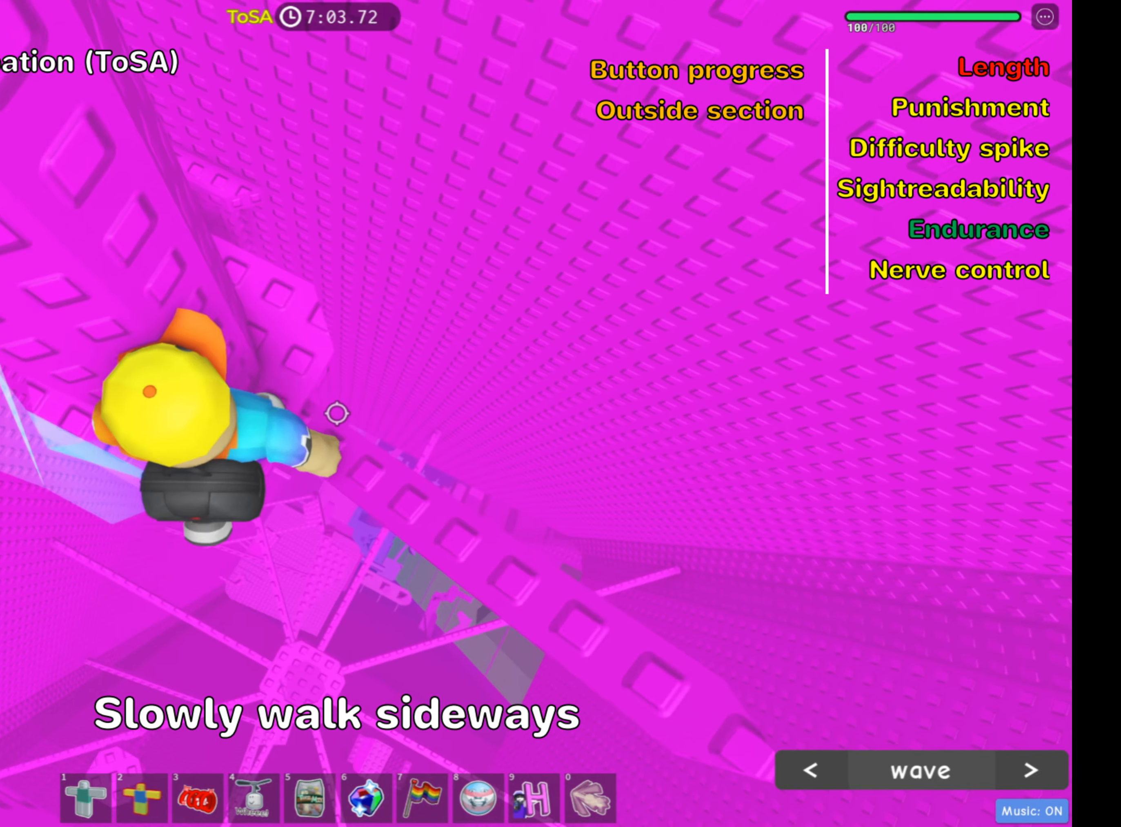
{"keys": ["d"], "mouse": [], "events": [[117, "d", "down"], [233, "d", "up"], [417, "d", "down"]]}
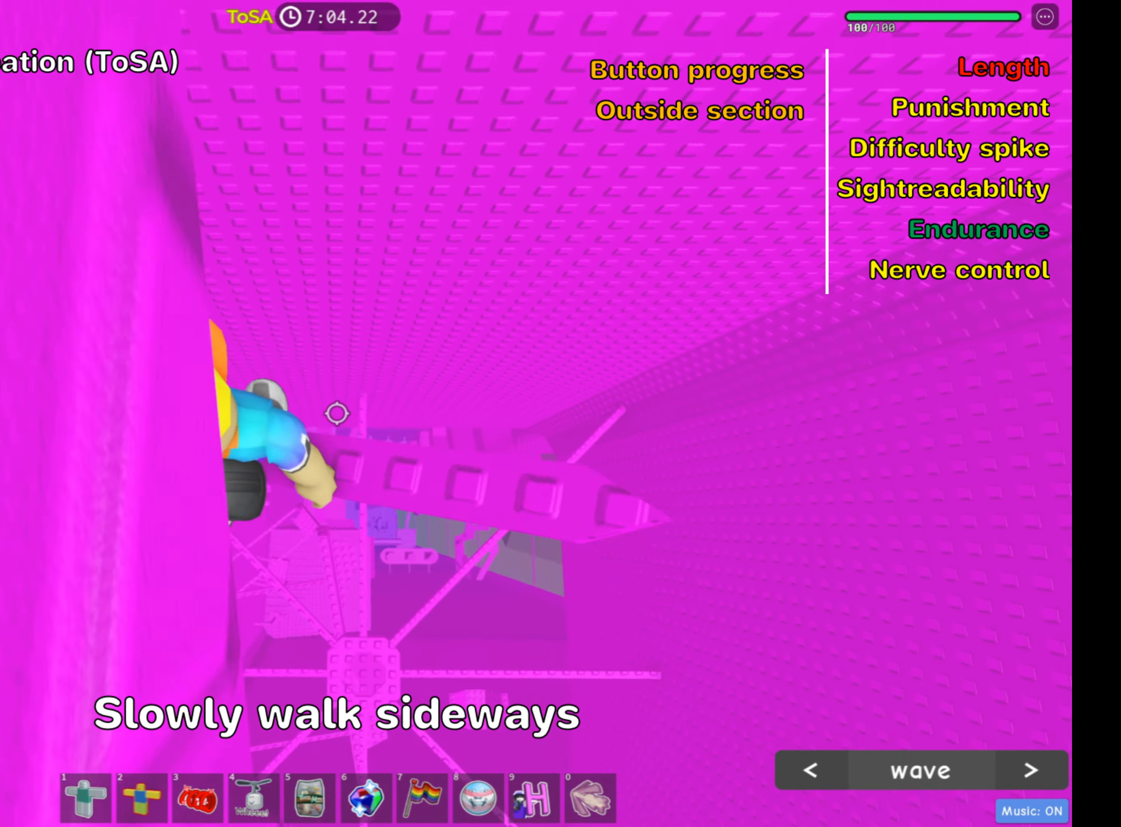
{"keys": ["d"], "mouse": [], "events": [[67, "d", "up"], [217, "d", "down"], [350, "d", "up"], [500, "d", "down"]]}
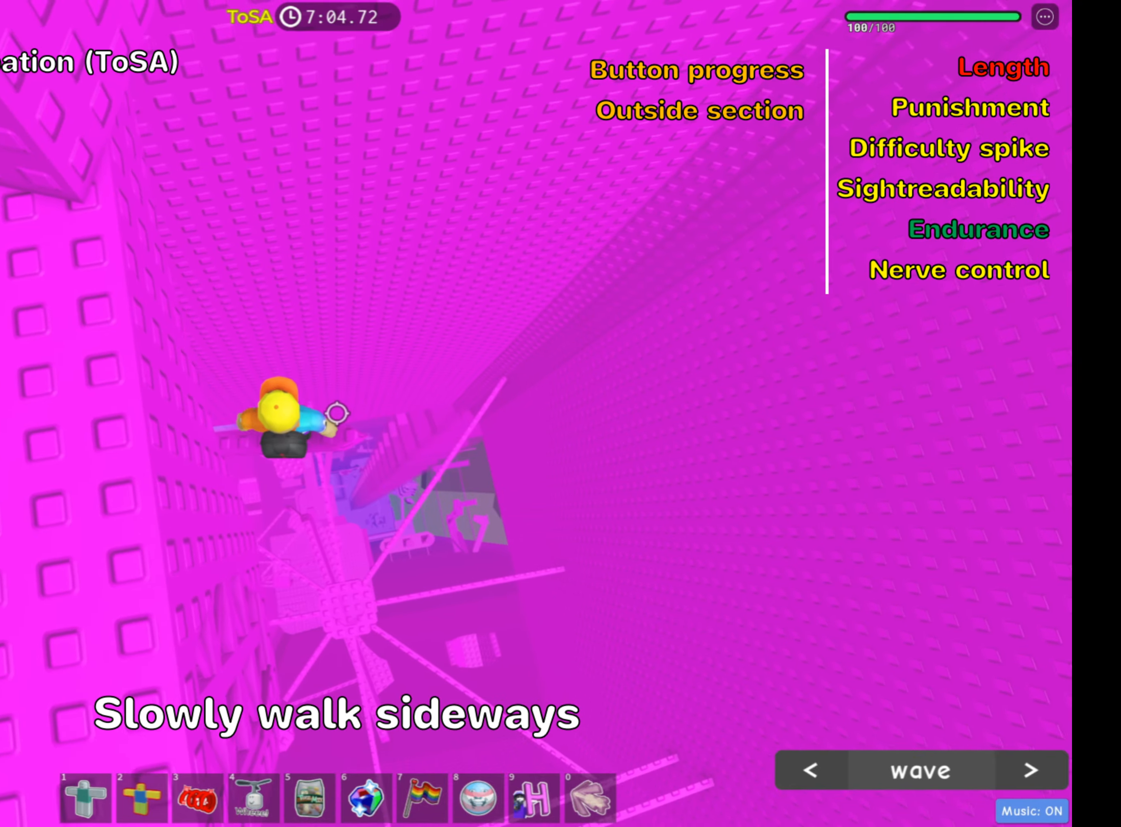
{"keys": ["shift"], "mouse": ["right"], "events": [[100, "d", "up"], [184, "shift", "down"], [317, "mouse_right", "down"], [317, "shift", "up"], [467, "shift", "down"]]}
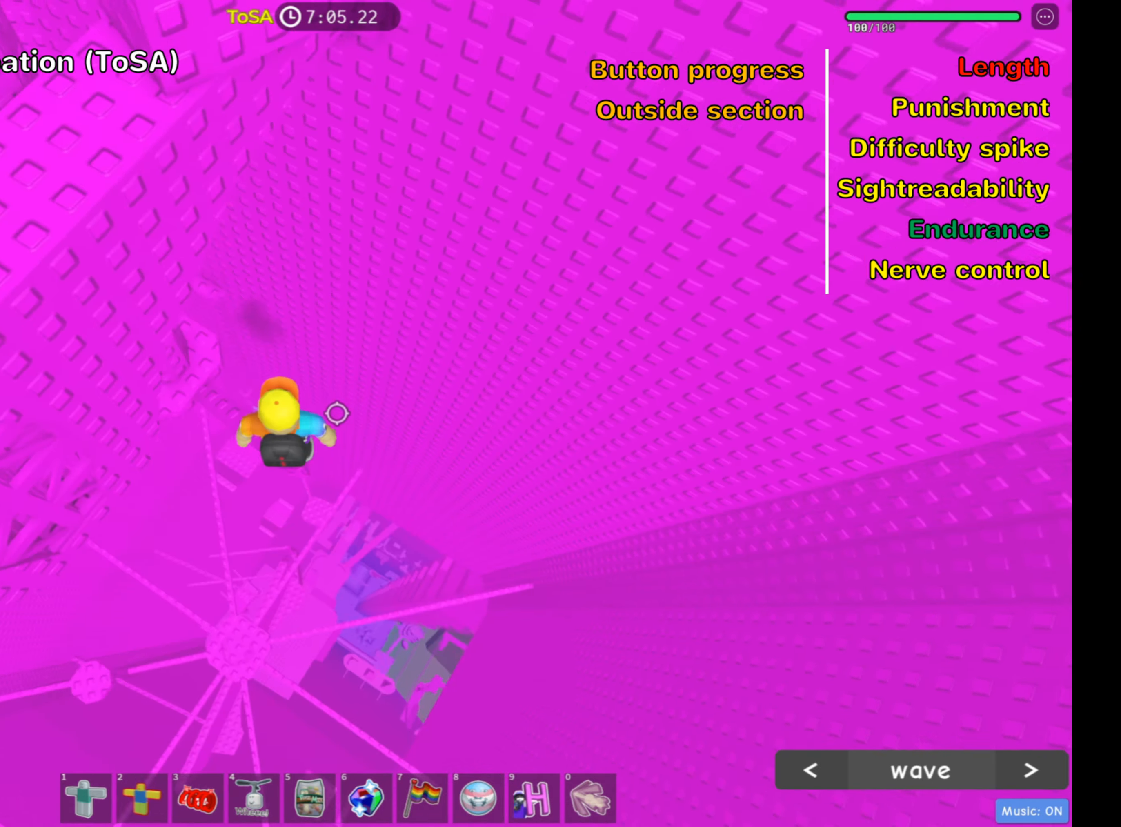
{"keys": ["a"], "mouse": [], "events": [[84, "mouse_right", "up"], [84, "shift", "up"], [500, "a", "down"]]}
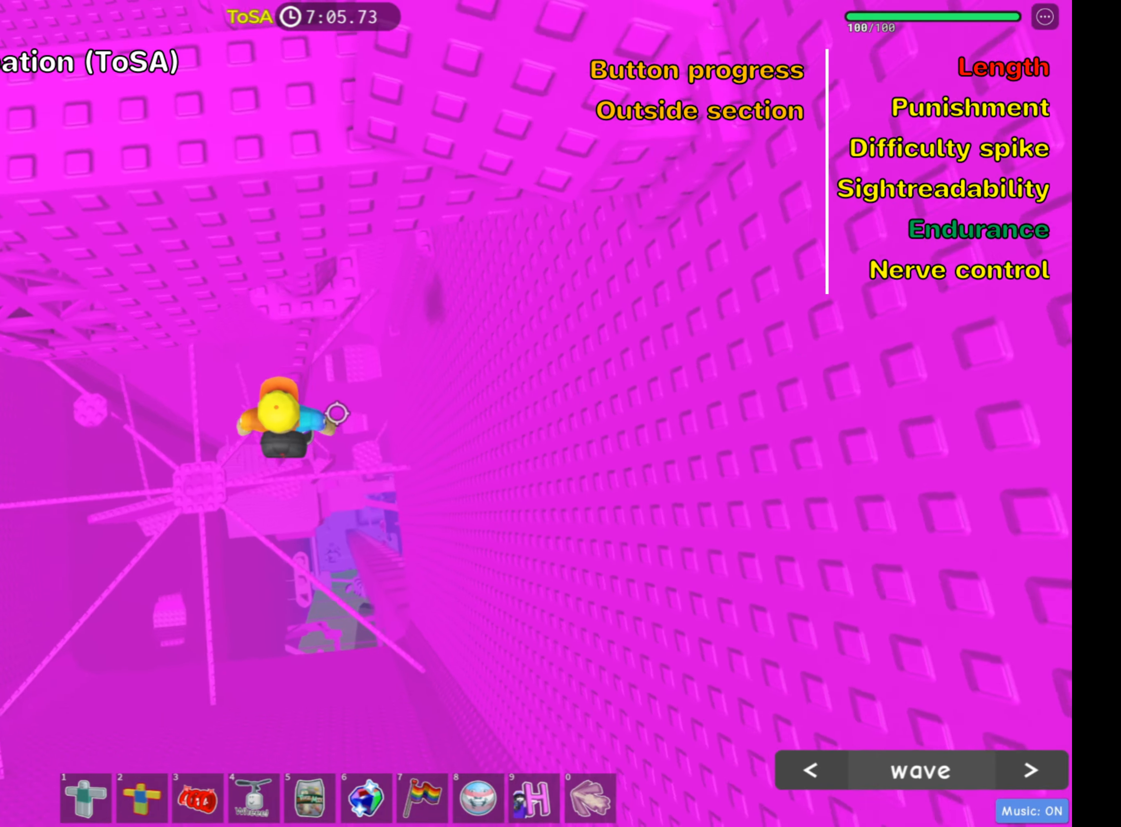
{"keys": ["w"], "mouse": [], "events": [[100, "space", "down"], [217, "space", "up"], [234, "w", "down"], [367, "a", "up"]]}
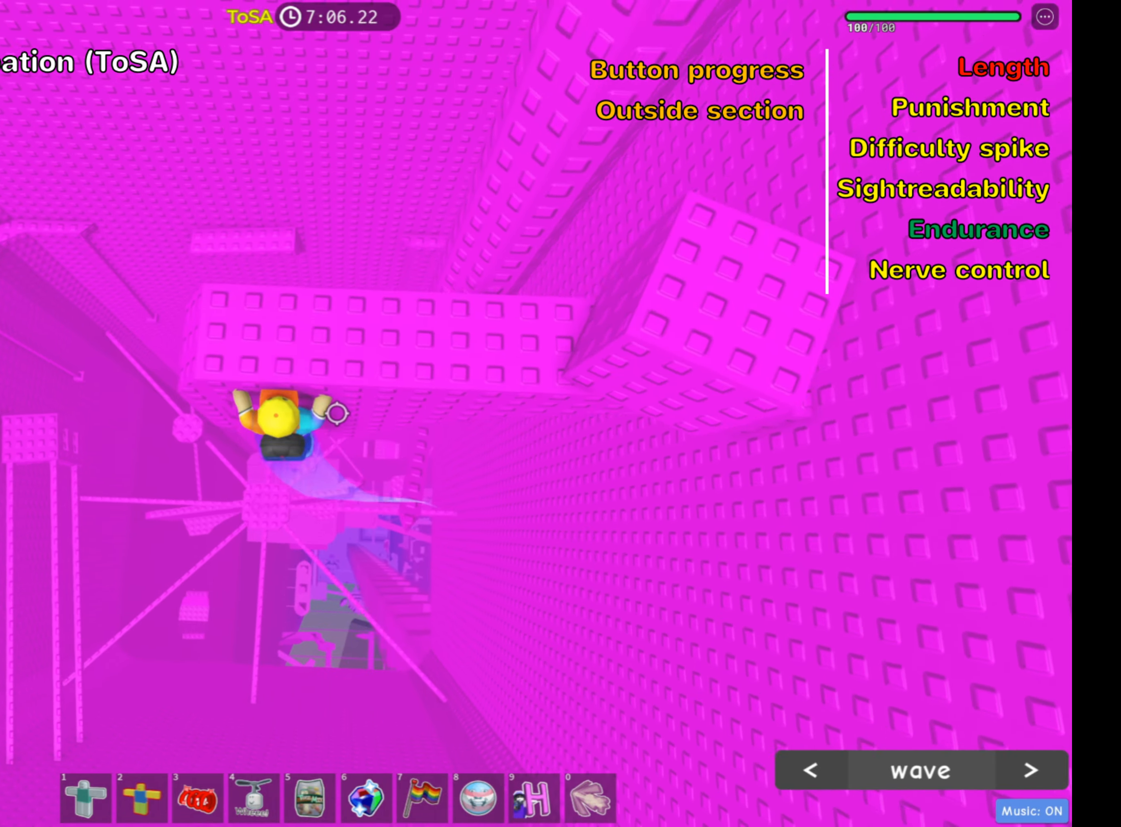
{"keys": [], "mouse": [], "events": [[400, "w", "up"]]}
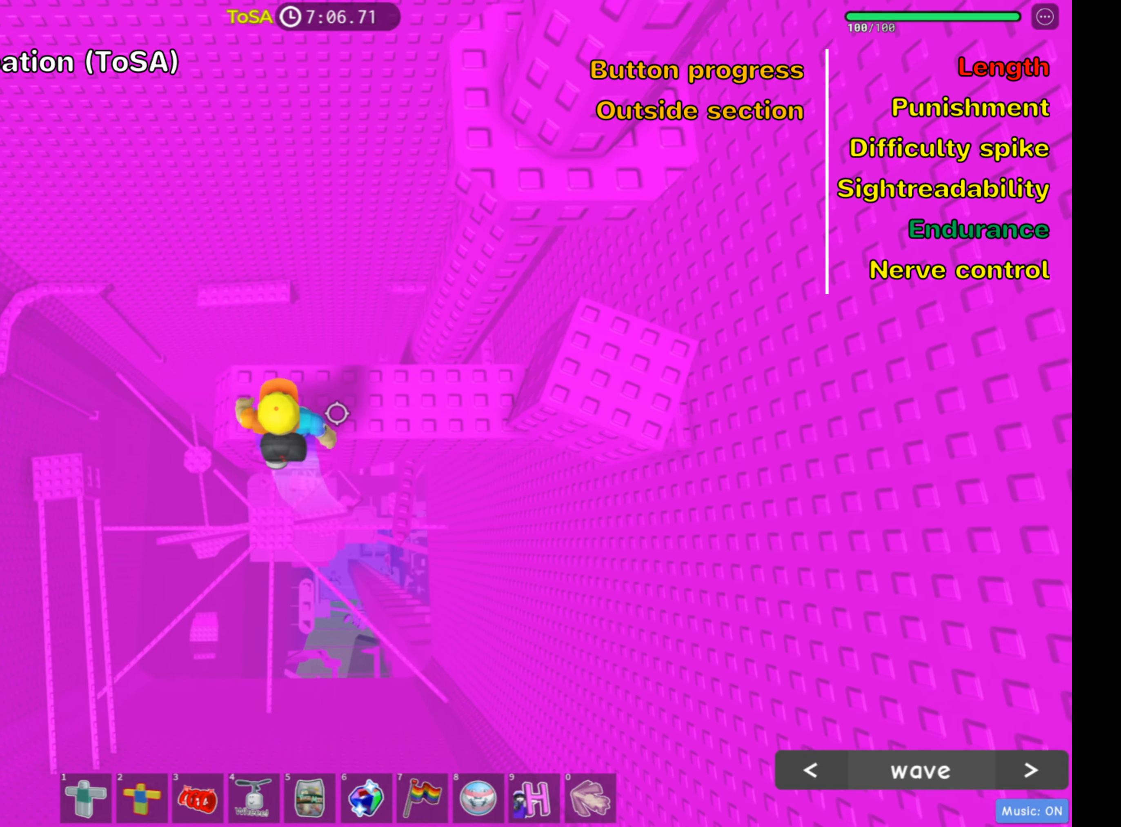
{"keys": ["d", "space"], "mouse": [], "events": [[34, "w", "down"], [117, "w", "up"], [267, "d", "down"], [450, "space", "down"]]}
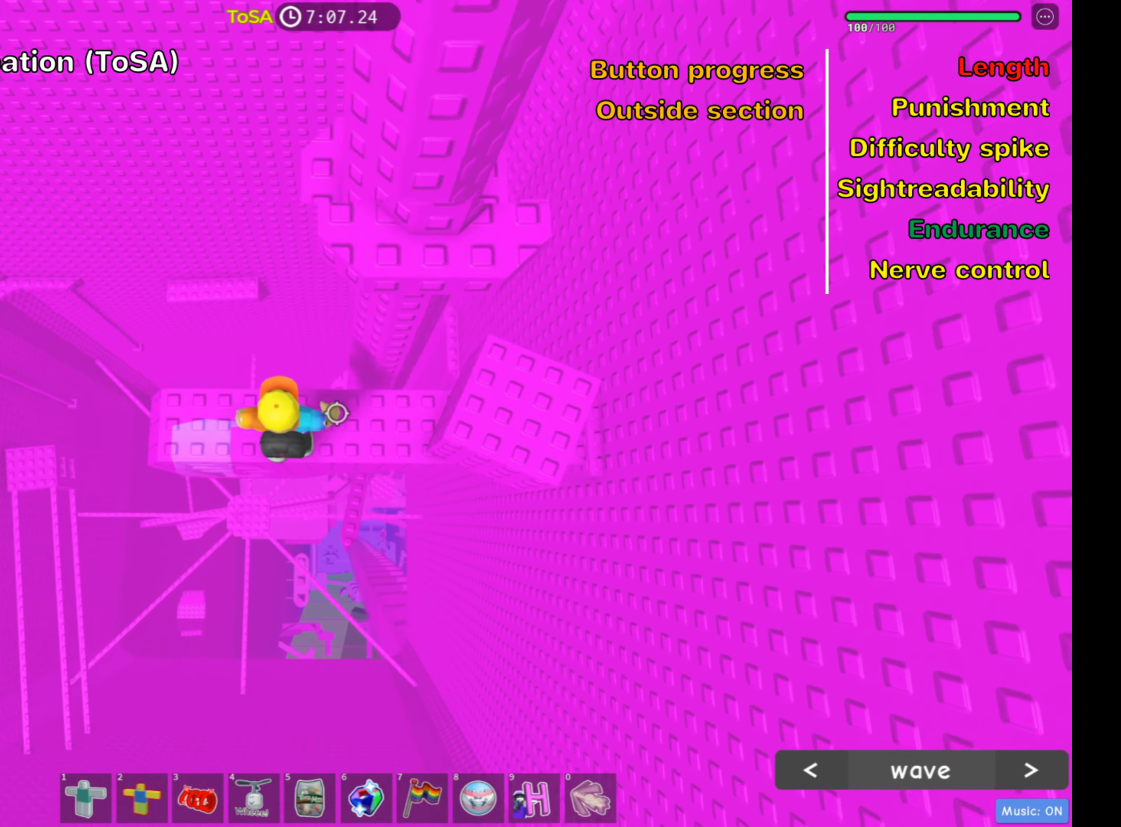
{"keys": ["space"], "mouse": [], "events": [[67, "space", "up"], [350, "d", "up"], [500, "space", "down"]]}
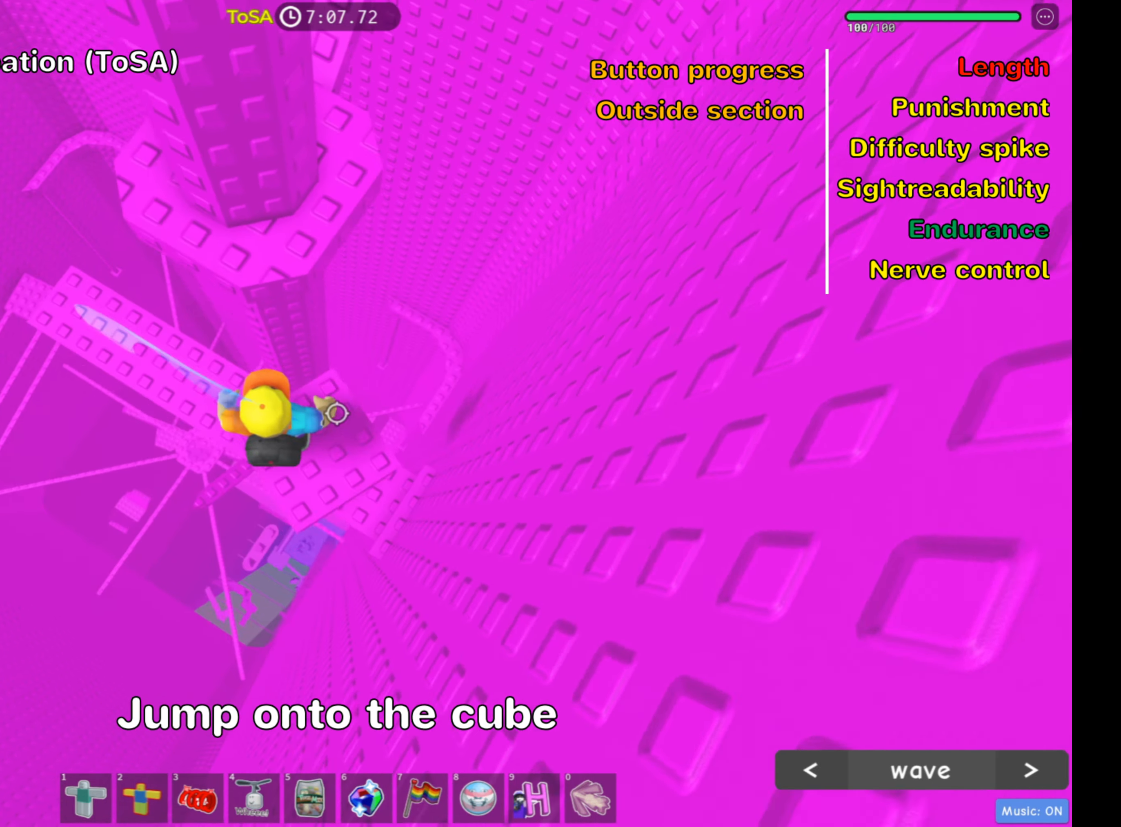
{"keys": ["a", "w"], "mouse": [], "events": [[100, "w", "down"], [117, "space", "up"], [417, "a", "down"]]}
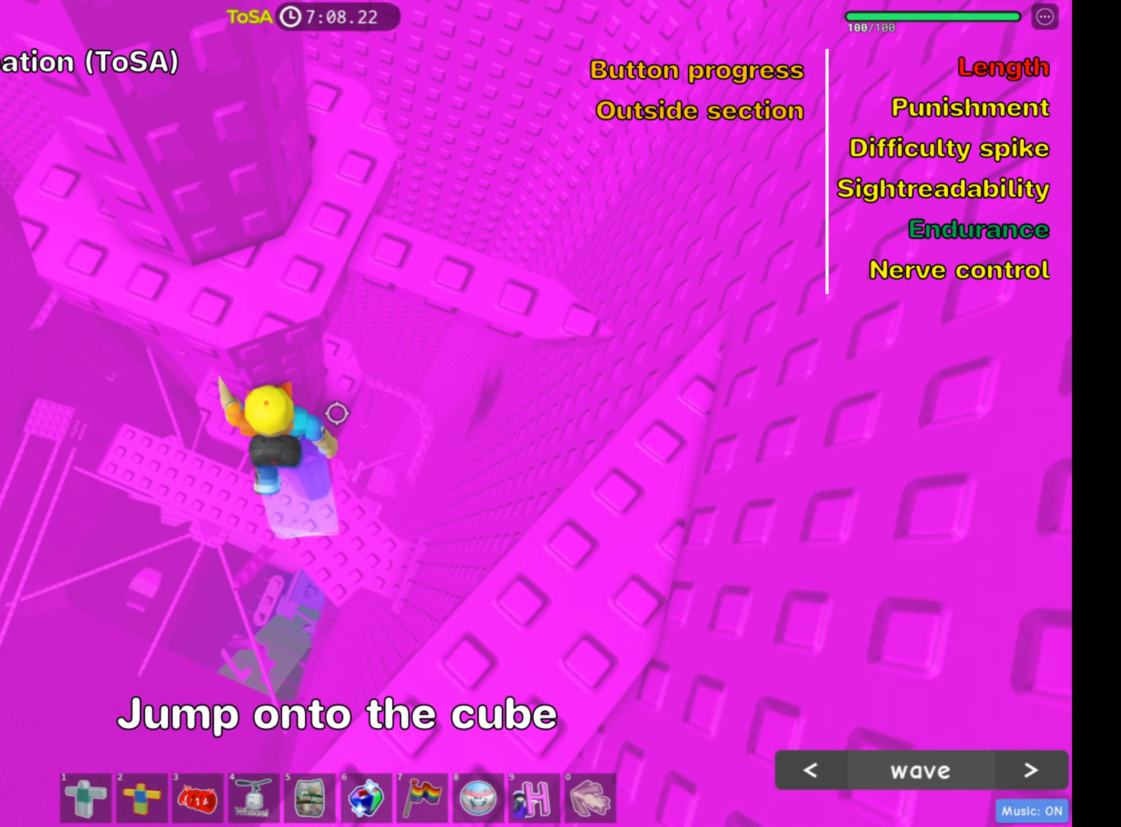
{"keys": ["w"], "mouse": [], "events": [[84, "a", "up"], [117, "w", "up"], [317, "s", "down"], [383, "space", "down"], [416, "w", "down"], [450, "s", "up"], [500, "space", "up"]]}
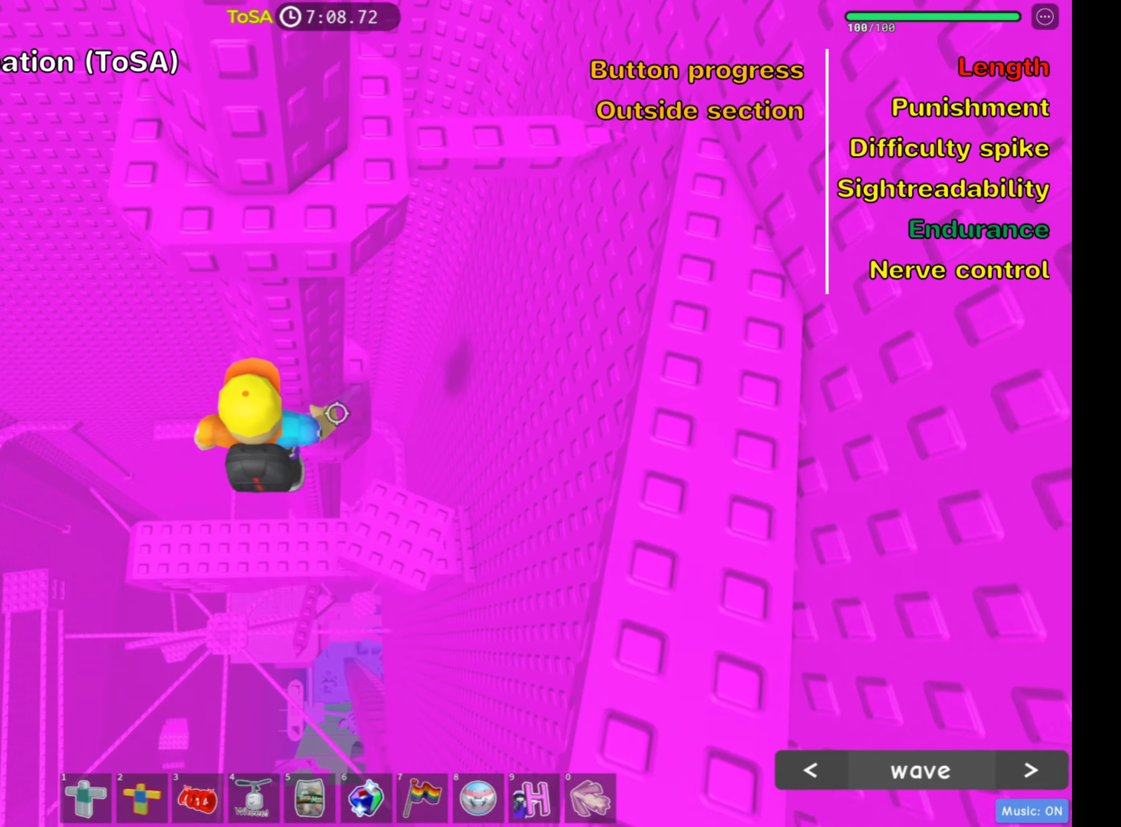
{"keys": ["w"], "mouse": [], "events": []}
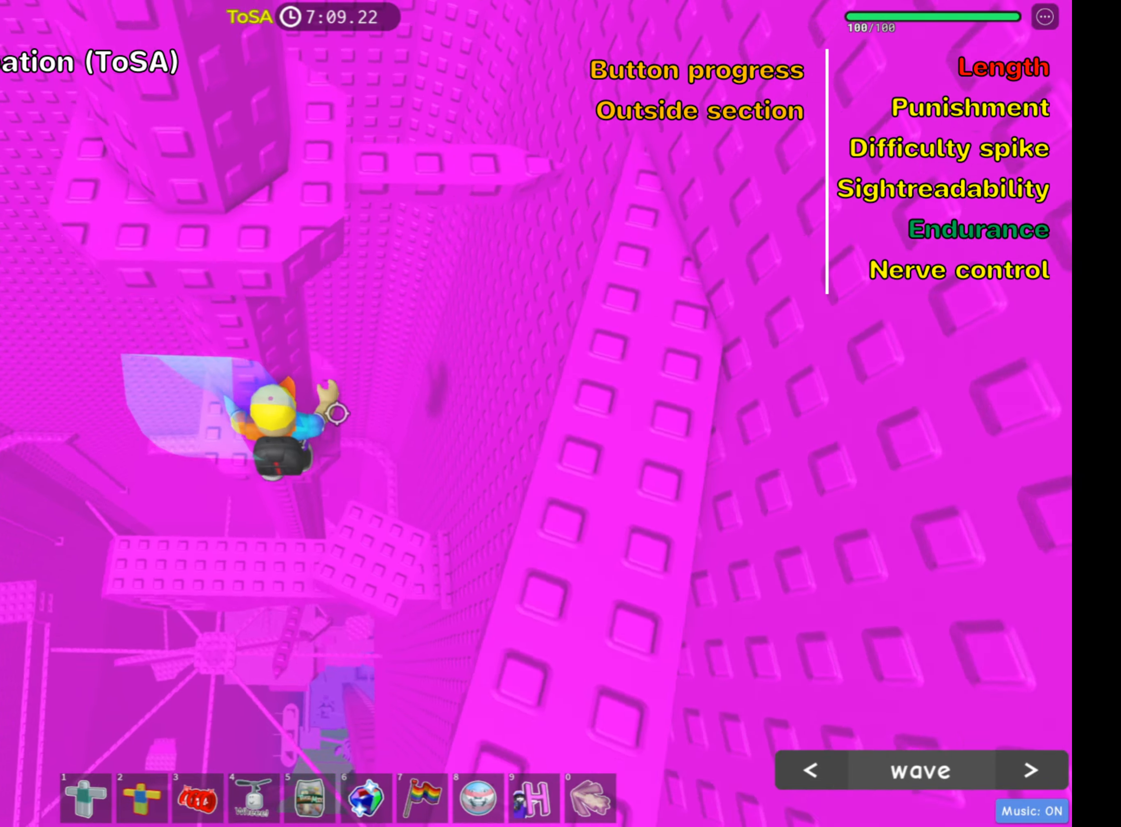
{"keys": [], "mouse": [], "events": [[33, "d", "down"], [183, "d", "up"], [200, "w", "up"], [300, "d", "down"], [316, "w", "down"], [450, "d", "up"], [450, "w", "up"]]}
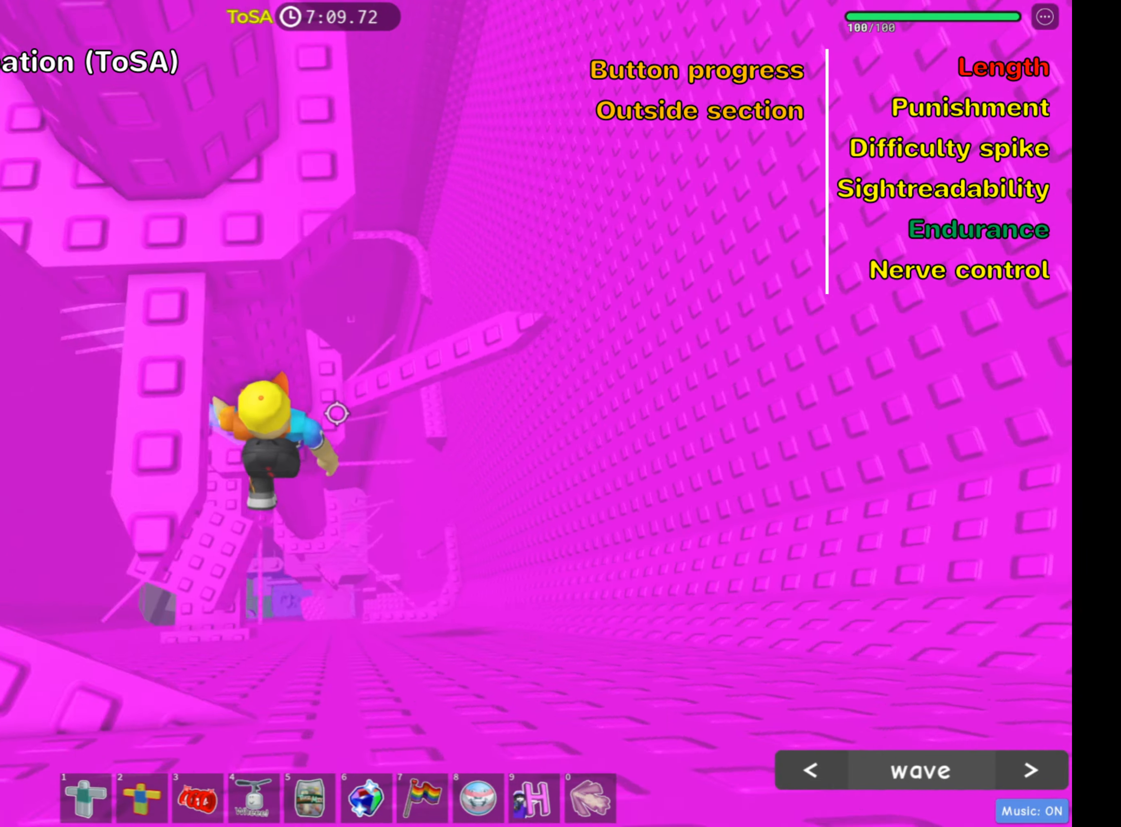
{"keys": [], "mouse": [], "events": [[33, "d", "down"], [50, "w", "down"], [200, "d", "up"], [216, "w", "up"], [333, "d", "down"], [433, "d", "up"]]}
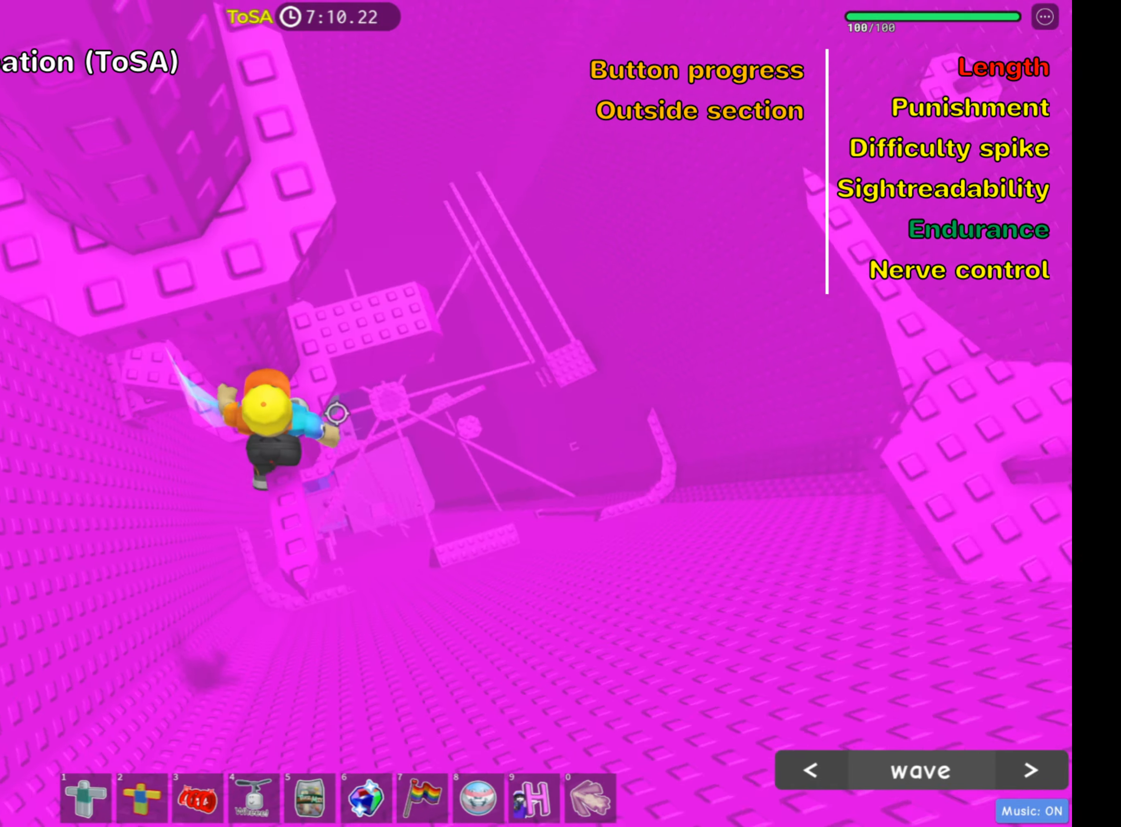
{"keys": [], "mouse": [], "events": [[116, "s", "down"], [383, "s", "up"]]}
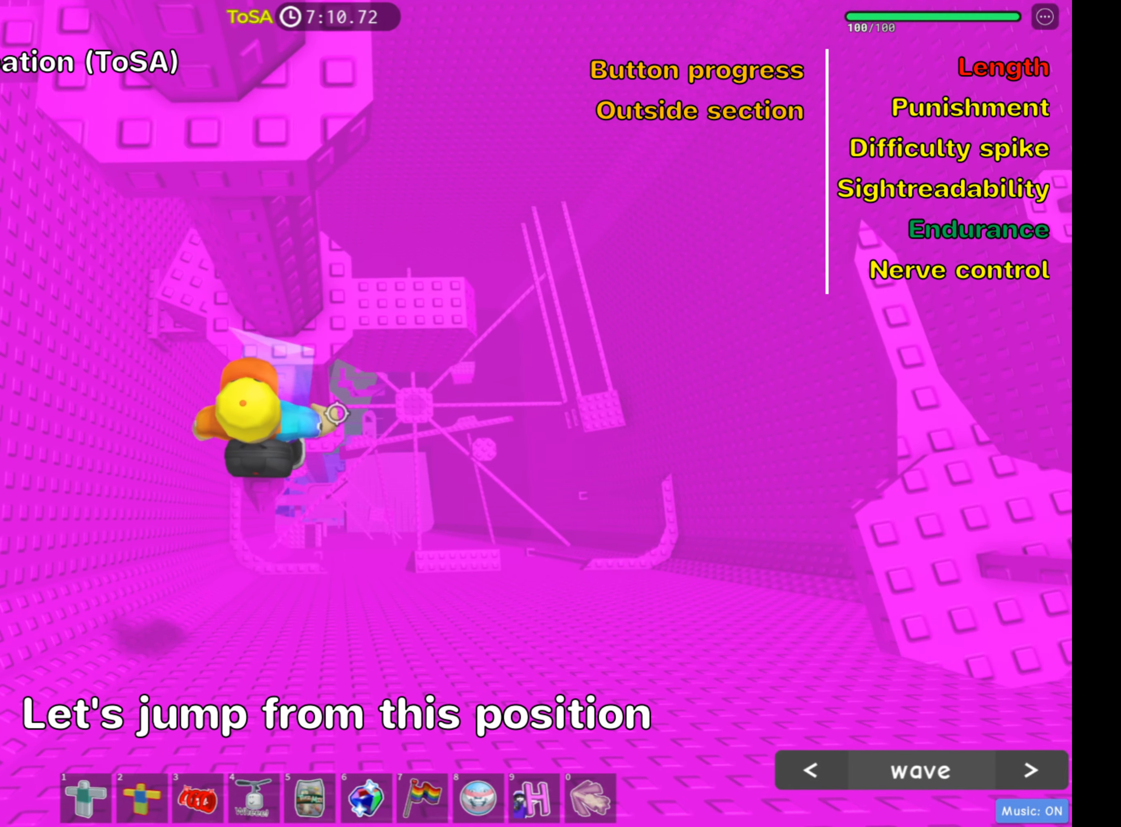
{"keys": ["w"], "mouse": [], "events": [[133, "space", "down"], [166, "w", "down"], [250, "space", "up"]]}
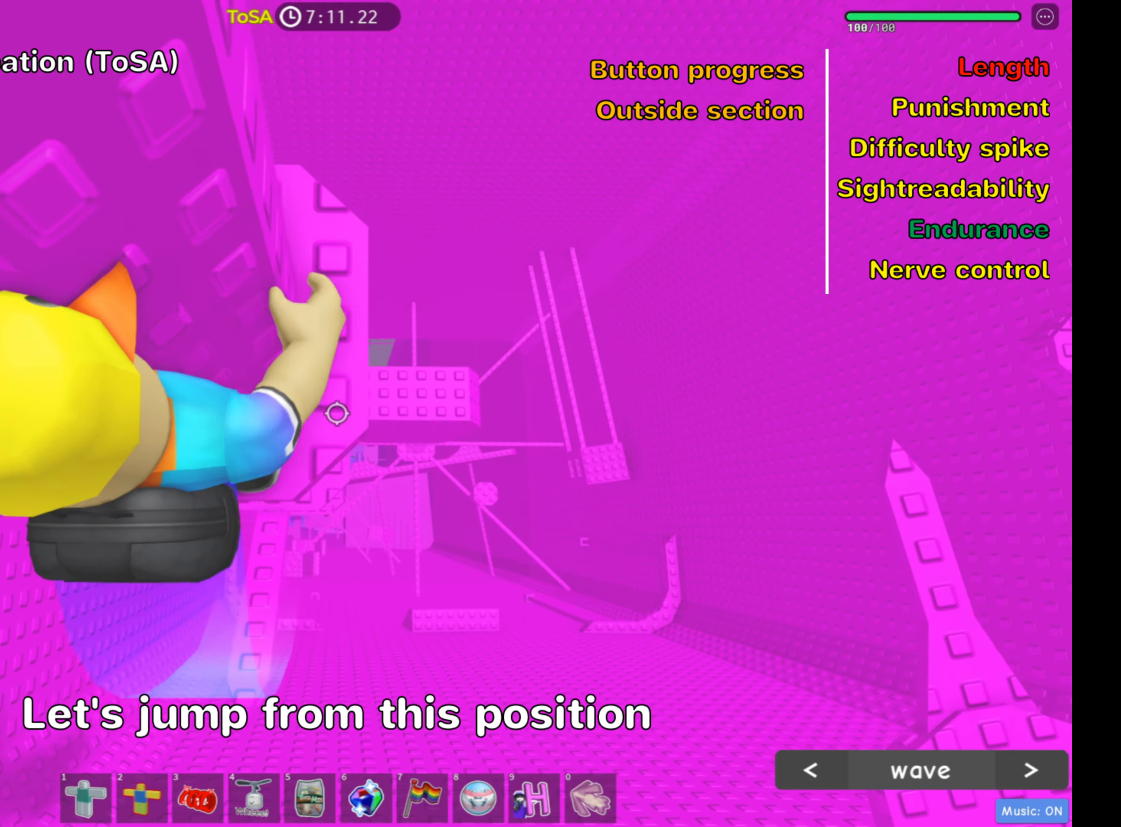
{"keys": ["d", "w"], "mouse": [], "events": [[100, "shift", "down"], [116, "w", "up"], [233, "shift", "up"], [316, "shift", "down"], [433, "shift", "up"], [450, "d", "down"], [483, "w", "down"]]}
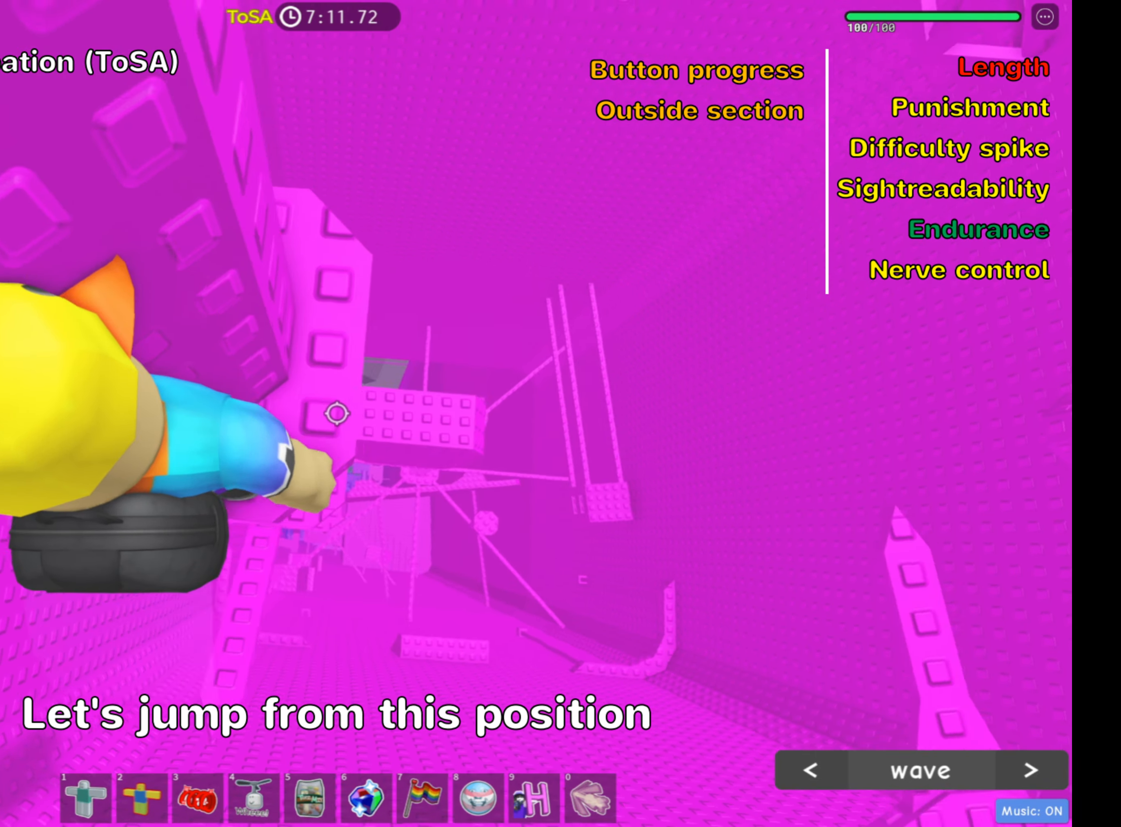
{"keys": ["d"], "mouse": ["left"], "events": [[116, "d", "up"], [116, "w", "up"], [200, "d", "down"], [200, "w", "down"], [400, "d", "up"], [416, "w", "up"], [500, "d", "down"], [500, "mouse_left", "down"]]}
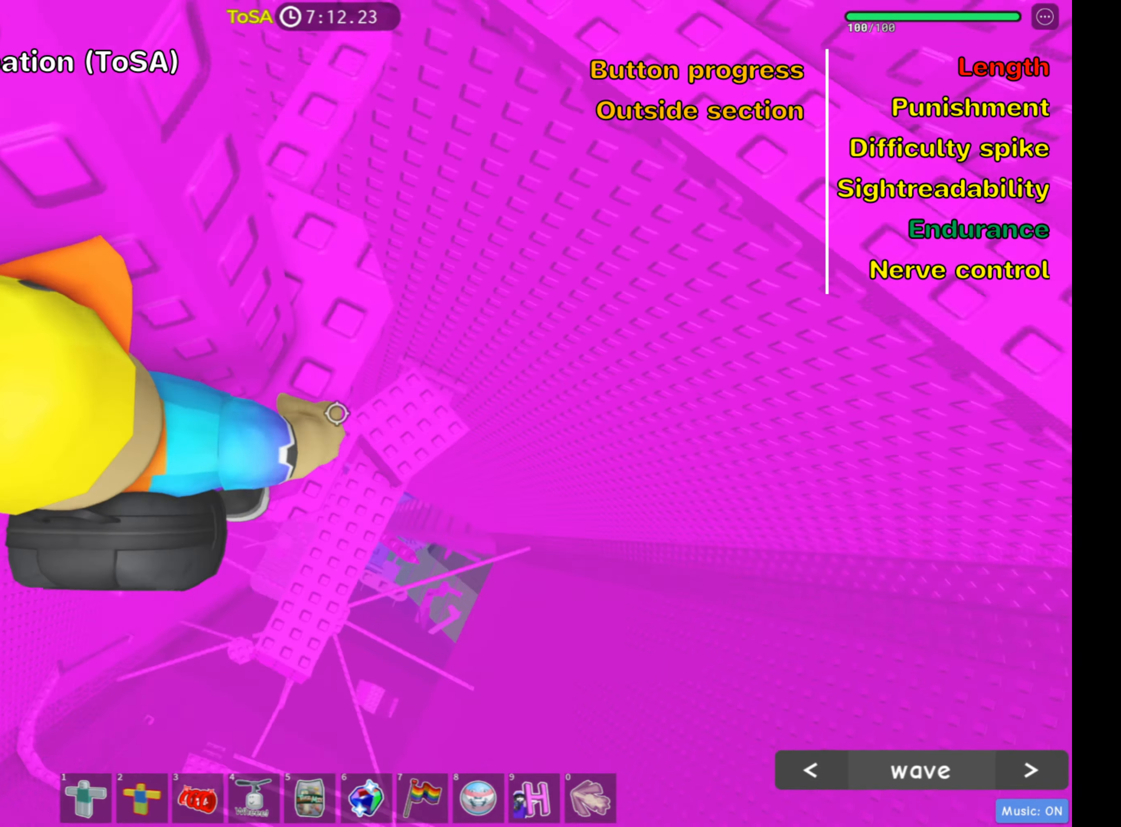
{"keys": ["d", "w"], "mouse": [], "events": [[16, "w", "down"], [33, "mouse_left", "up"], [133, "d", "up"], [133, "w", "up"], [216, "d", "down"], [233, "w", "down"], [350, "d", "up"], [350, "w", "up"], [450, "d", "down"], [450, "w", "down"]]}
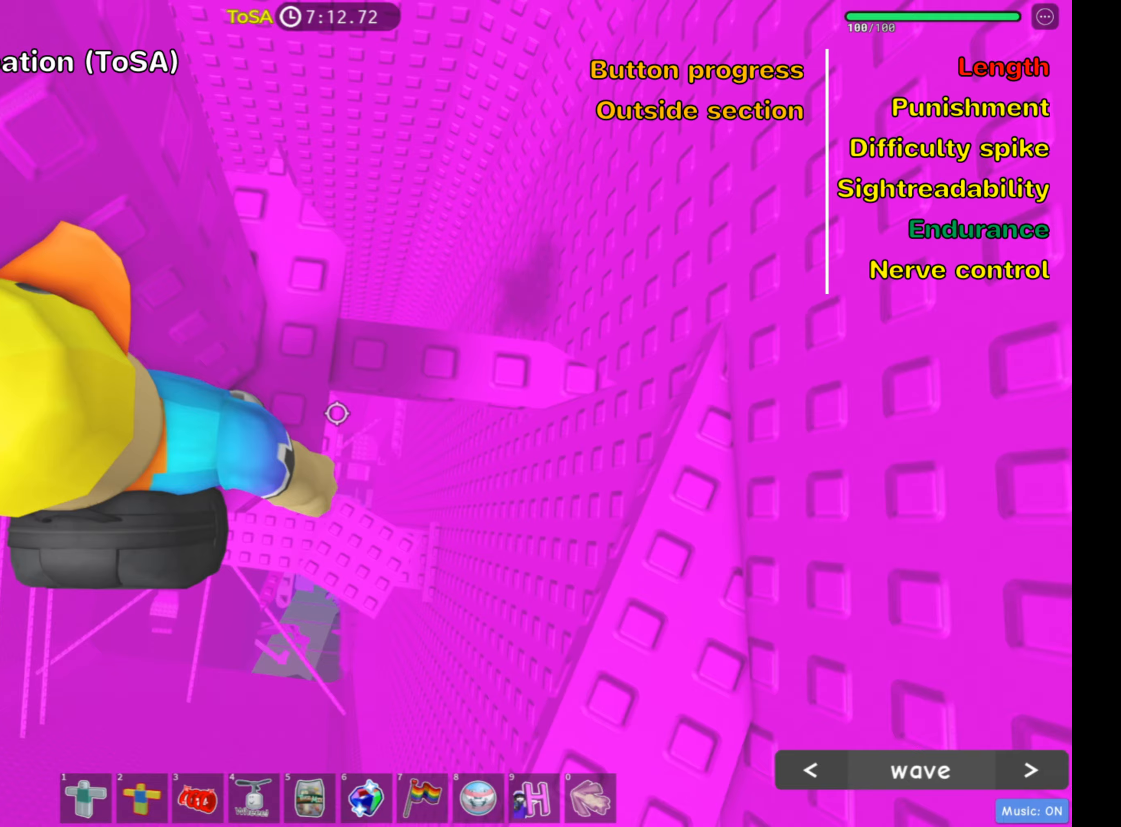
{"keys": [], "mouse": [], "events": [[50, "d", "up"], [67, "w", "up"], [200, "d", "down"], [217, "w", "down"], [300, "d", "up"], [300, "w", "up"]]}
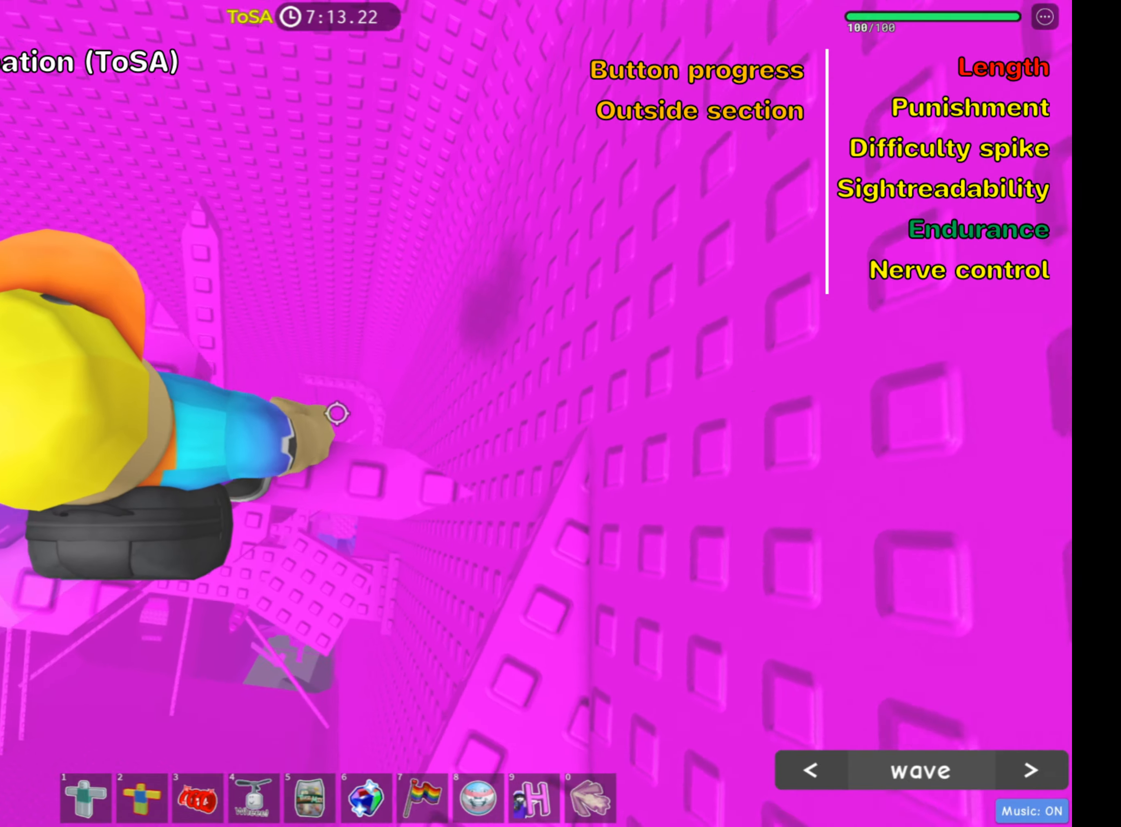
{"keys": [], "mouse": [], "events": [[17, "d", "down"], [433, "d", "up"]]}
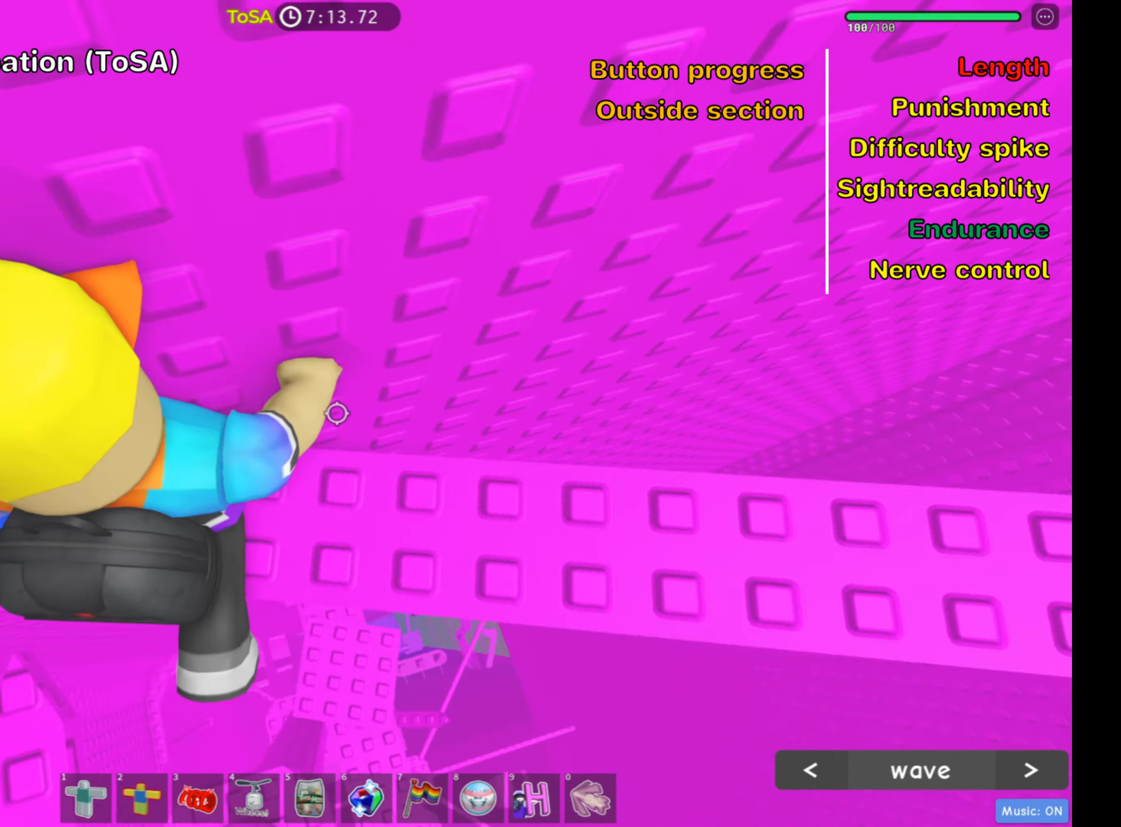
{"keys": ["w"], "mouse": [], "events": [[33, "w", "down"], [150, "w", "up"], [300, "w", "down"]]}